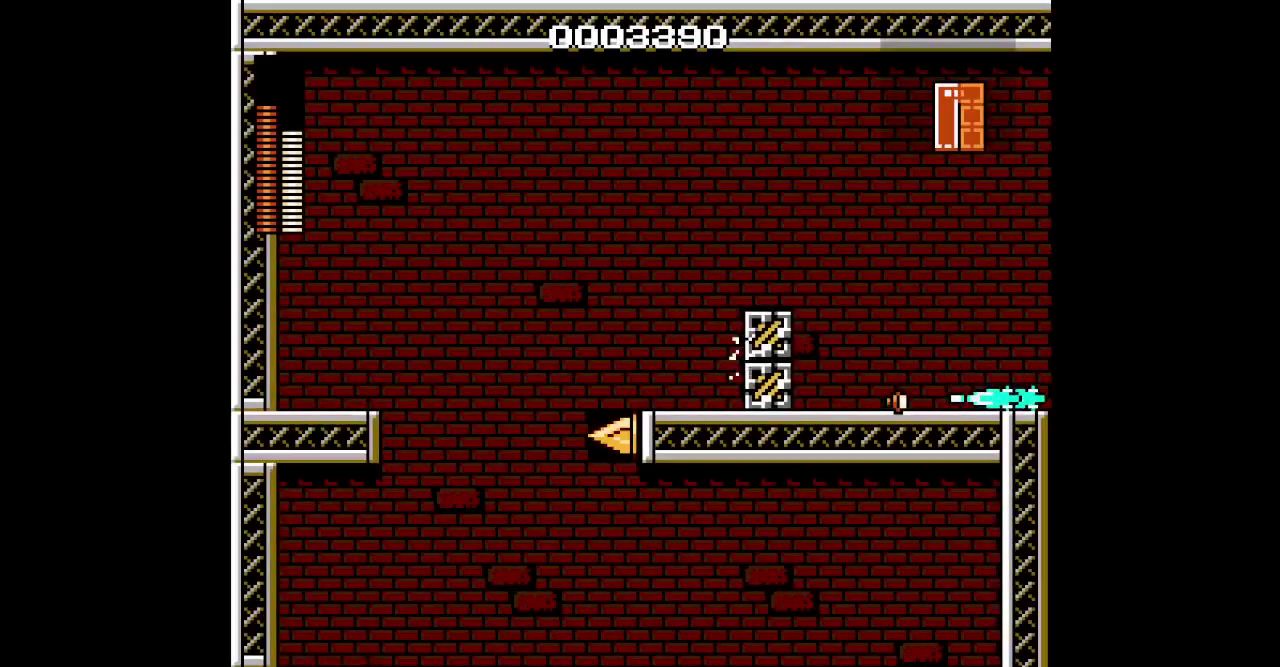
Gameplay with a controller (PlayStation layout); each line is a JSON object with the inputs held at the frame after it. "events" lists button and stick changes between this image and that frame as [ms after this image, input, new state], when the widget could be followed in between. Not read: DPAD_DOWN HOME L3 R3 SELECT SQUARE START TRIANGLE.
{"buttons": ["DPAD_RIGHT"], "events": []}
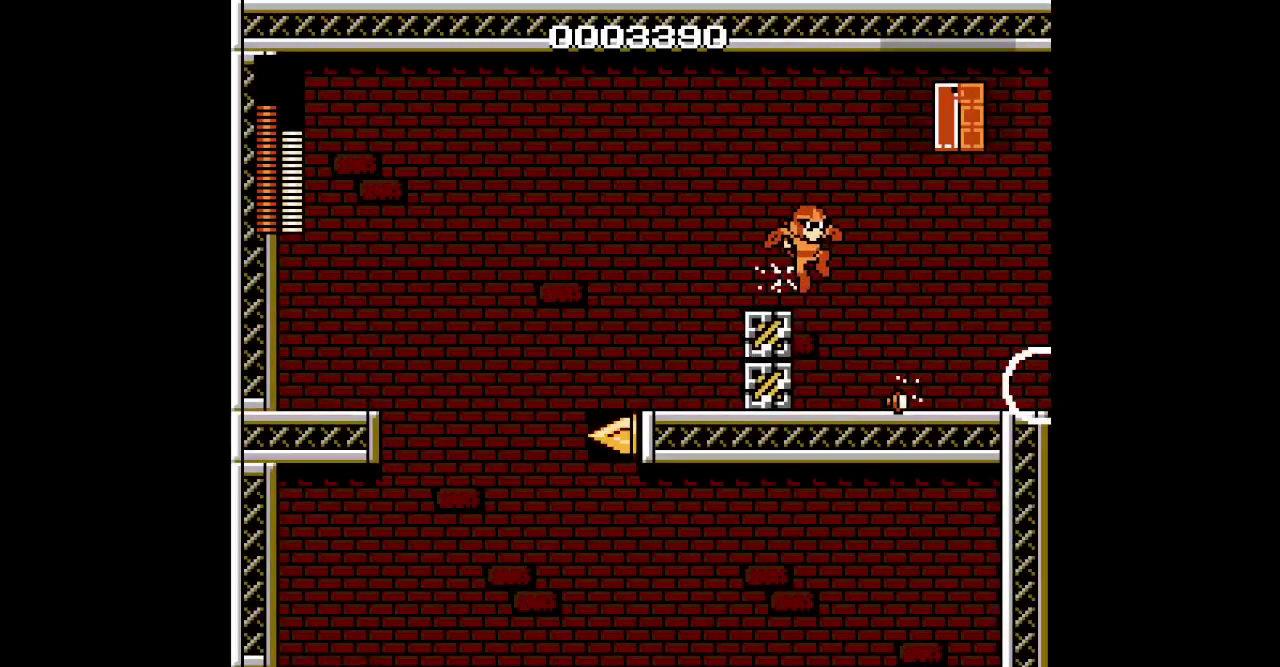
{"buttons": ["DPAD_RIGHT"], "events": []}
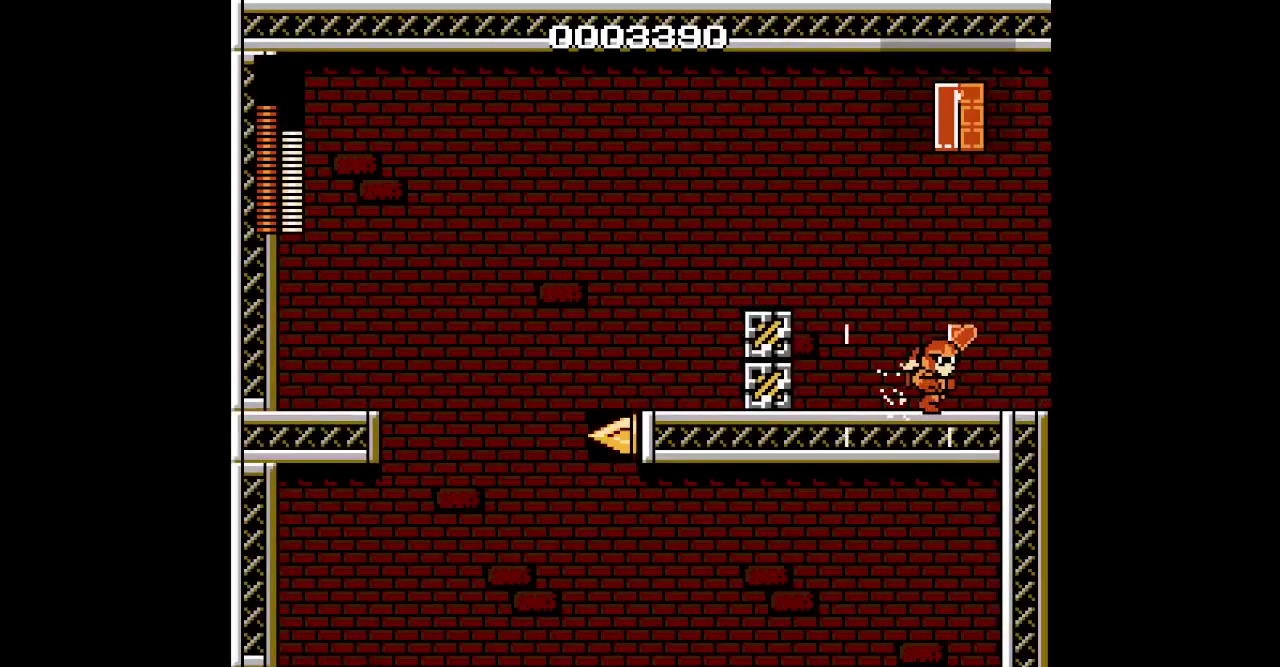
{"buttons": ["DPAD_RIGHT"], "events": []}
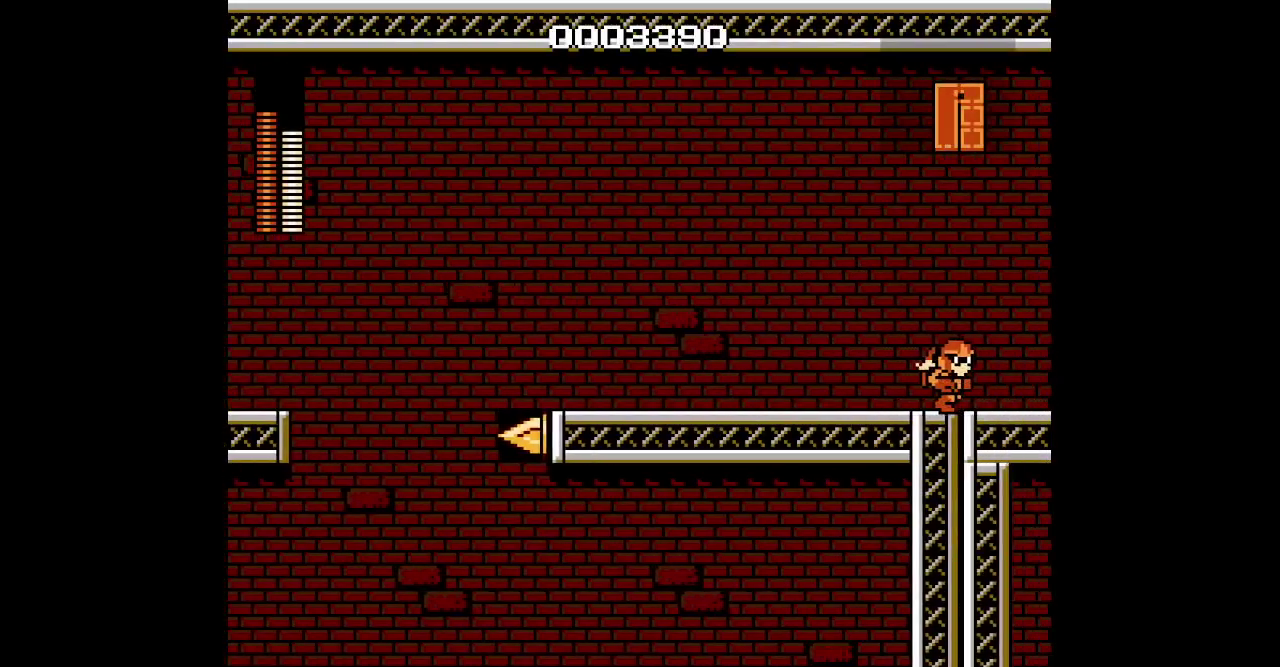
{"buttons": [], "events": [[67, "L2", "down"], [67, "R2", "down"], [117, "DPAD_RIGHT", "up"], [183, "R2", "up"], [200, "L2", "up"]]}
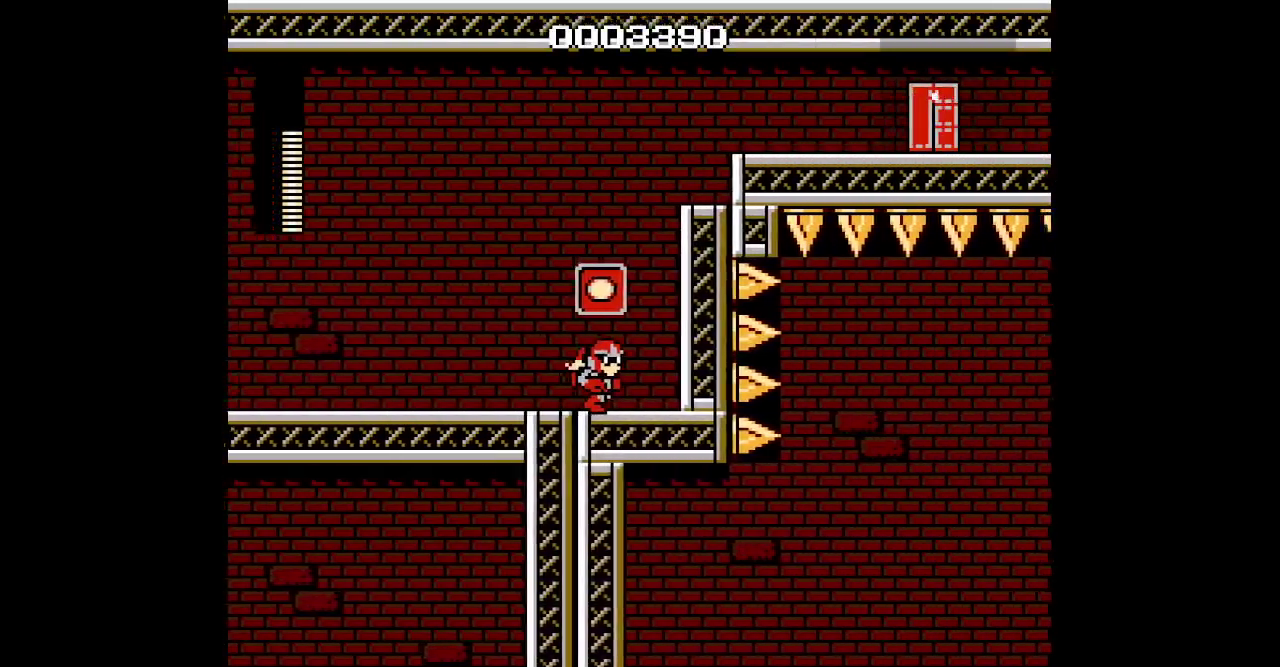
{"buttons": [], "events": []}
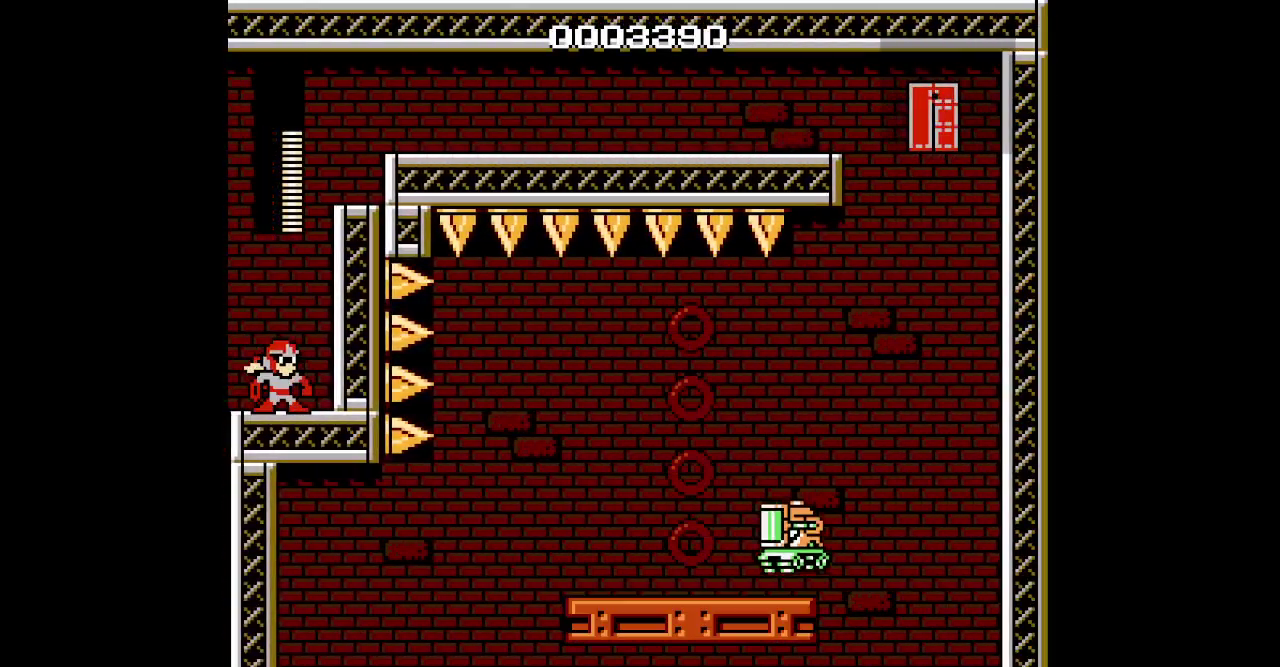
{"buttons": ["DPAD_UP"]}
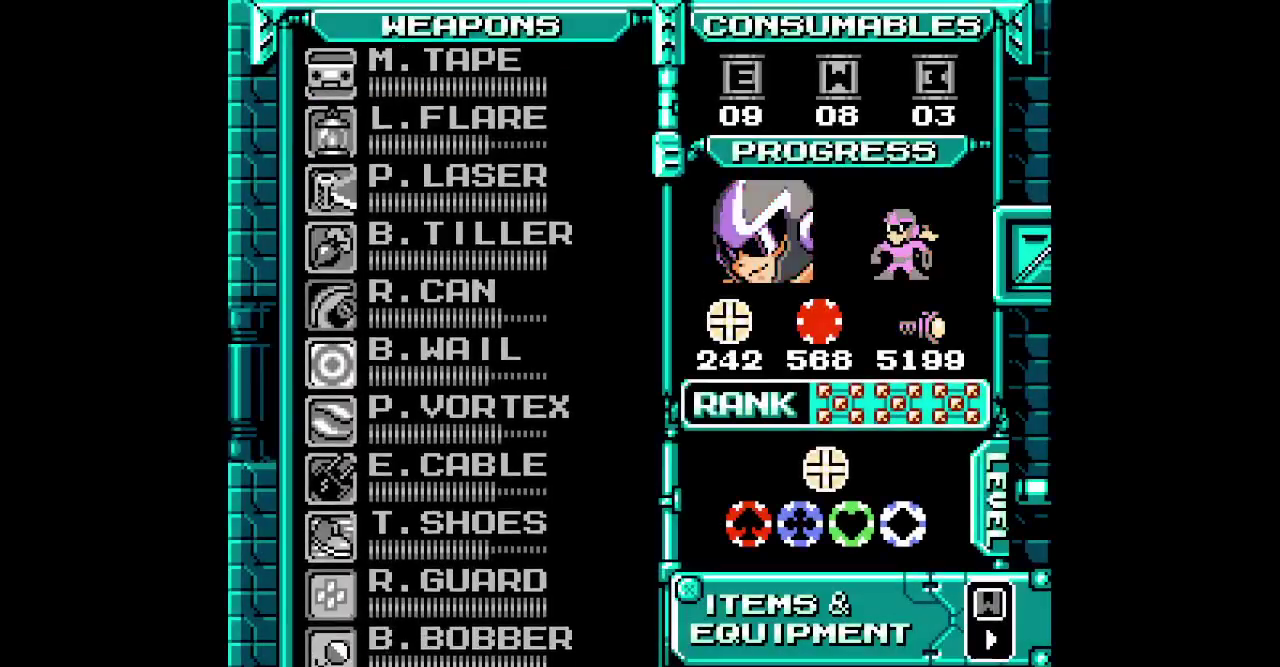
{"buttons": [], "events": [[17, "DPAD_UP", "up"], [100, "DPAD_UP", "down"], [167, "DPAD_UP", "up"], [233, "DPAD_UP", "down"], [317, "DPAD_UP", "up"], [383, "DPAD_UP", "down"], [433, "DPAD_UP", "up"]]}